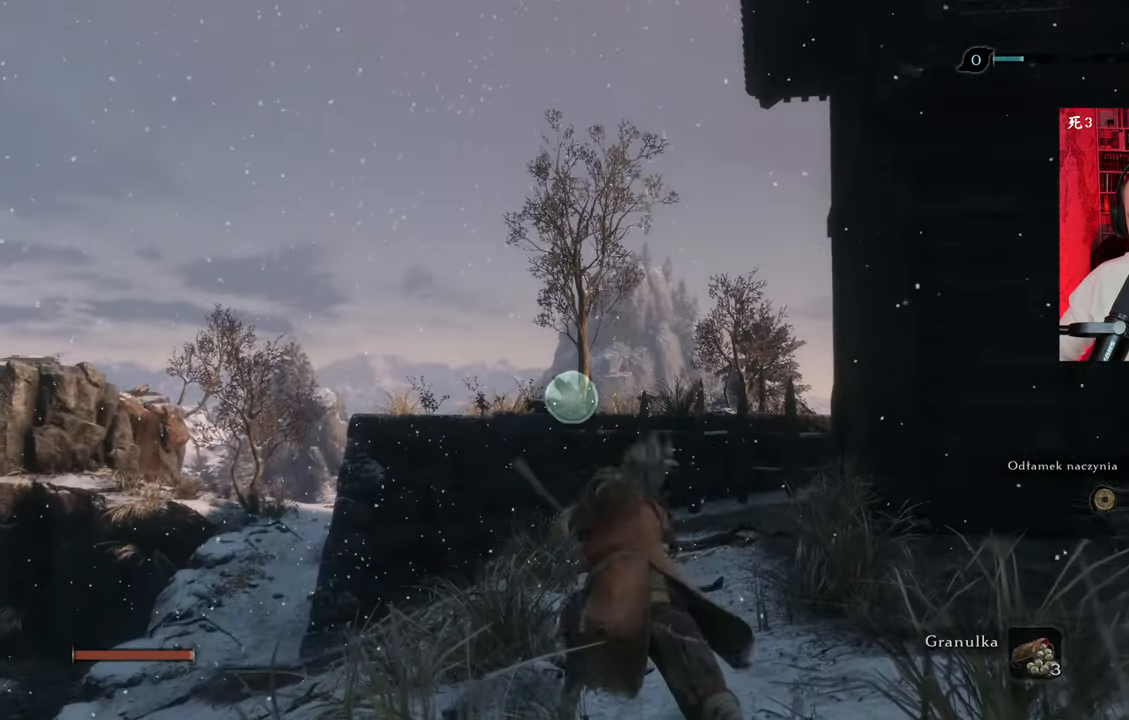
Gameplay with keyboard and mouse; each line is a JSON object with the keys and mouse buttons held at the frame after it. "events" lists presses ("down") and releases ("up") of "1", "2", "3", "4", "5", "a", "alt", "c", "caps_lock", "ctrl", "d", "e", "f", "g", "q", "r", "s", "shift", "space", "t", "tab", "v", "w", "x", "z", "mouse_left", "mouse_wheel" and "mouse_right" between this image and that frame as [ms after this image, input, new state], when the widget could be followed in between. "mouse_left", "mouse_wheel", "mouse_right" = the "left", "wheel", "right" buttons of the "mouse" list. No other keys are recorded. "wheel" means that the mouse wheel is clicked or scrolled. Not read: mouse_move.
{"keys": ["w"], "mouse": [], "events": [[50, "f", "up"], [83, "f", "down"], [133, "f", "up"]]}
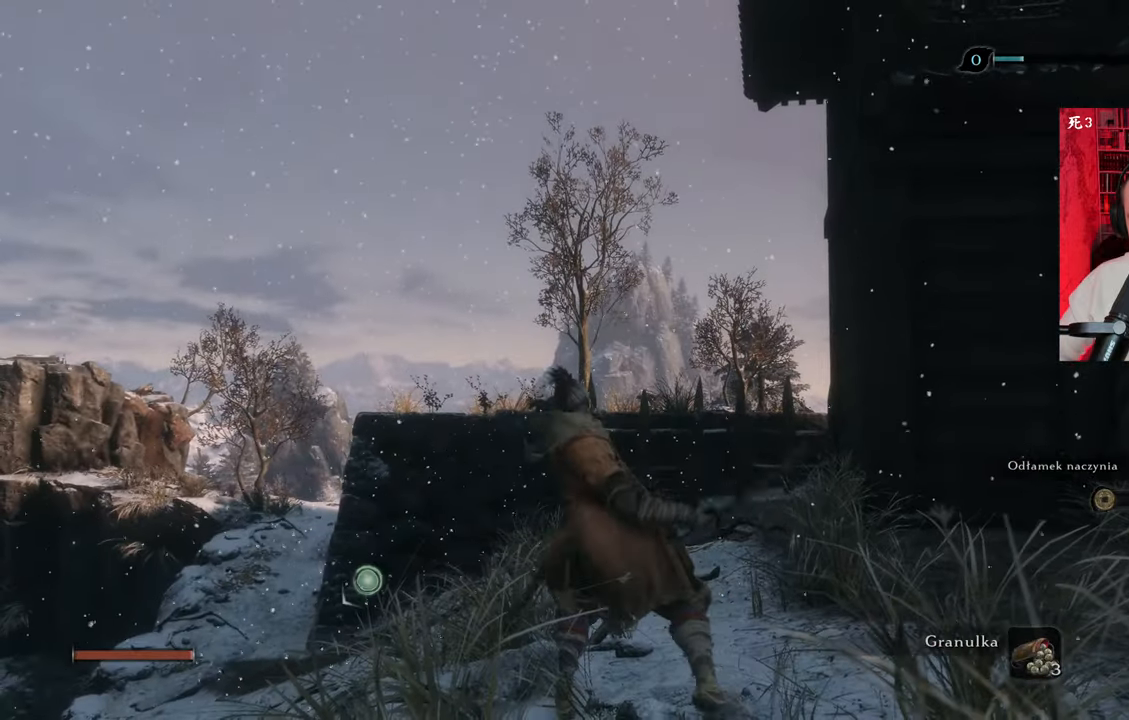
{"keys": ["w"], "mouse": [], "events": []}
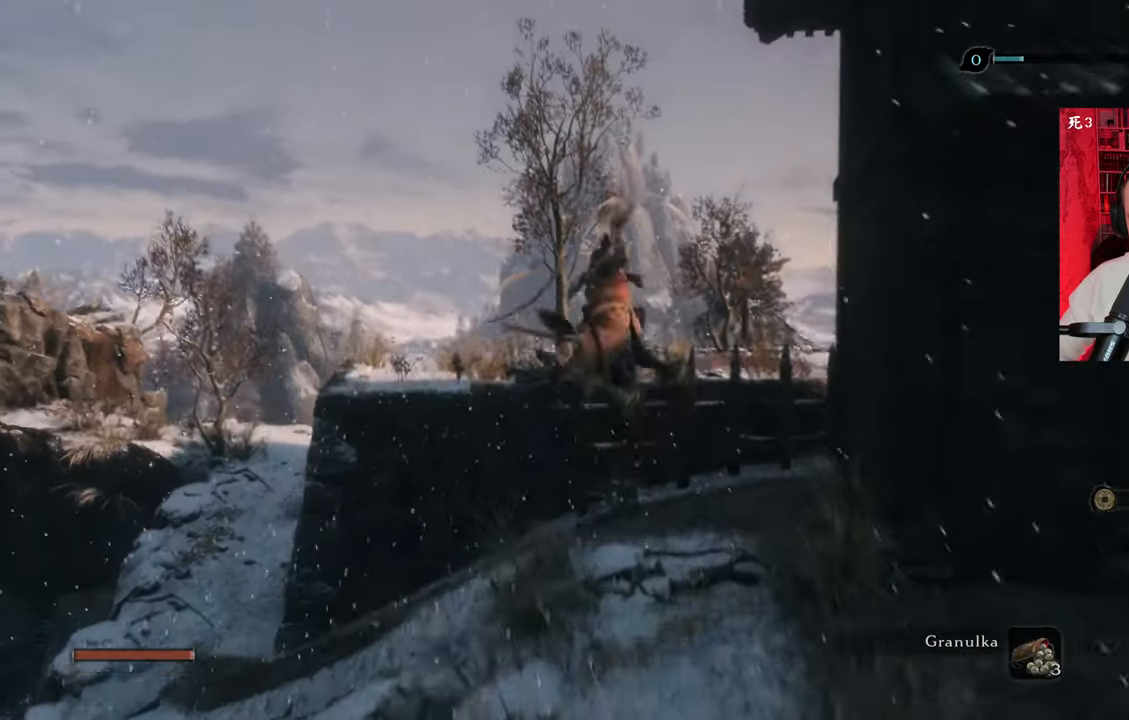
{"keys": ["w"], "mouse": [], "events": []}
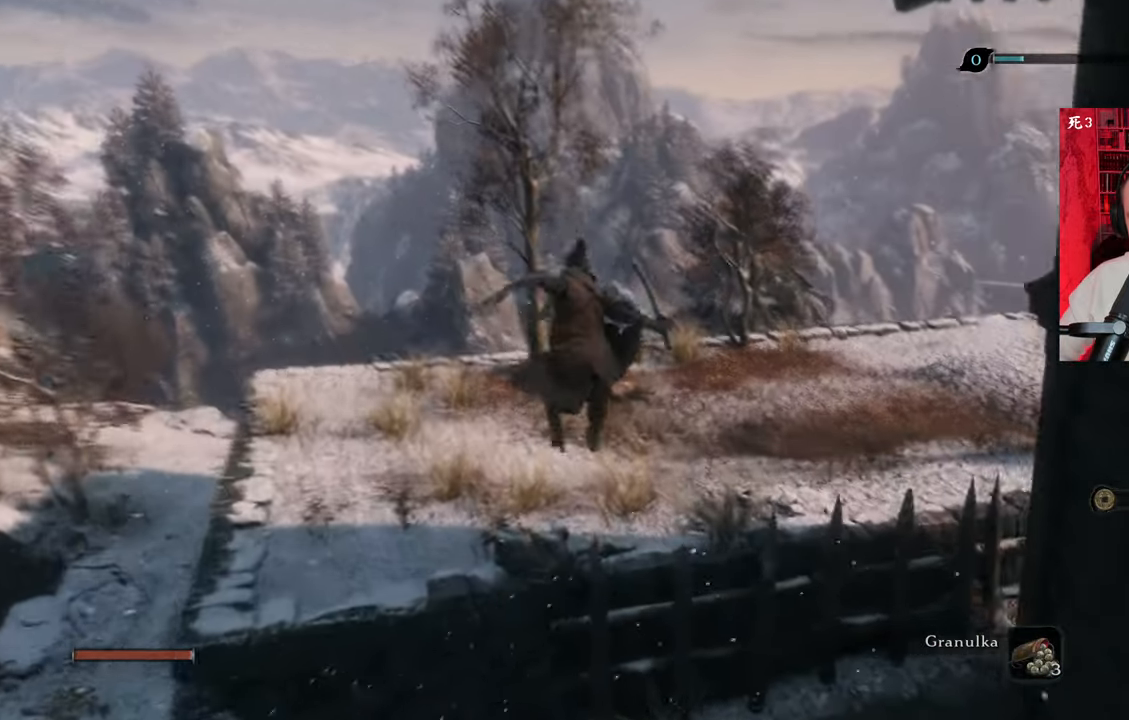
{"keys": ["w"], "mouse": [], "events": []}
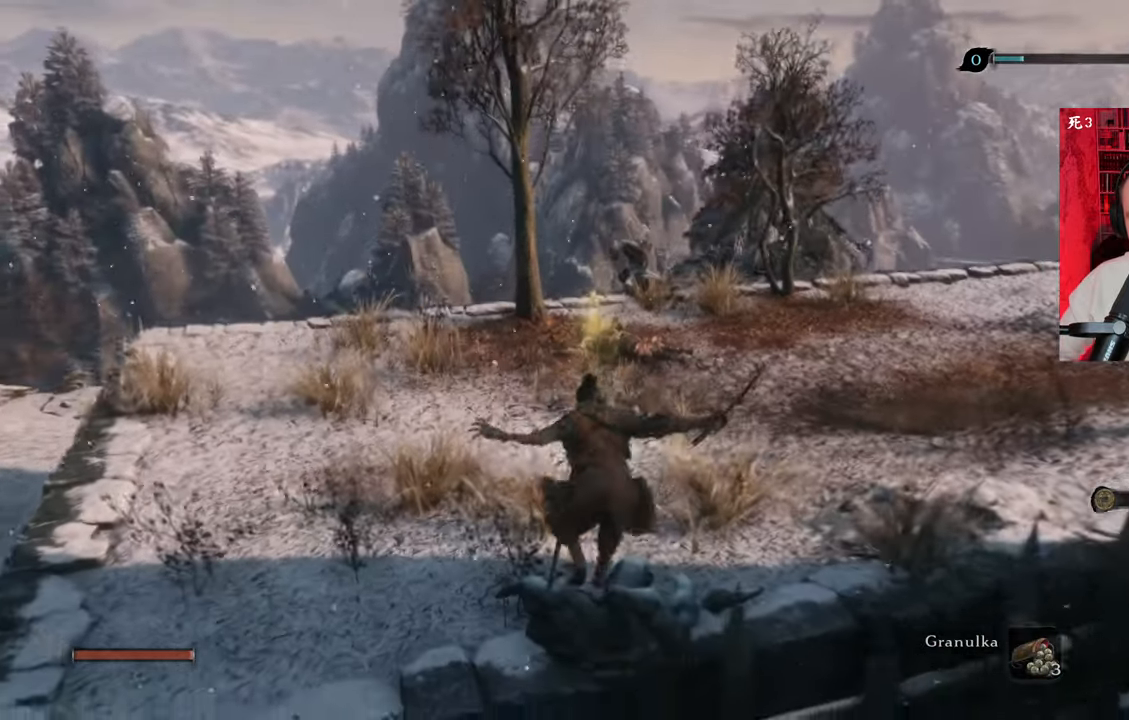
{"keys": ["w"], "mouse": [], "events": []}
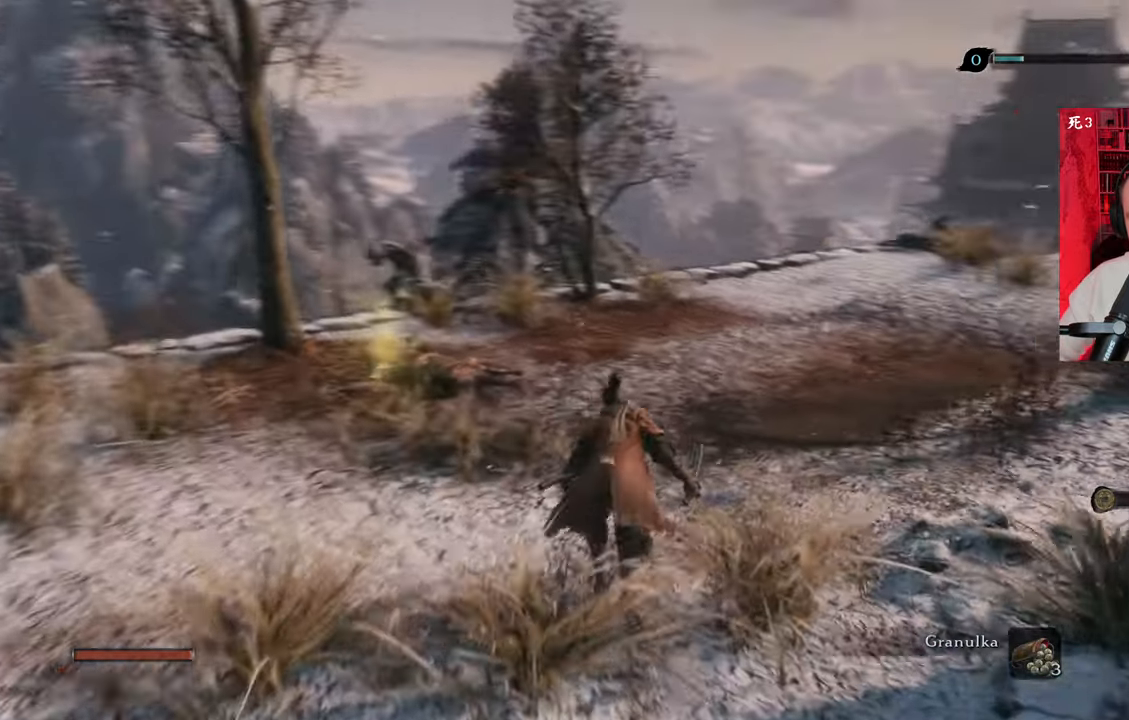
{"keys": ["e"], "mouse": [], "events": [[66, "e", "down"], [100, "w", "up"]]}
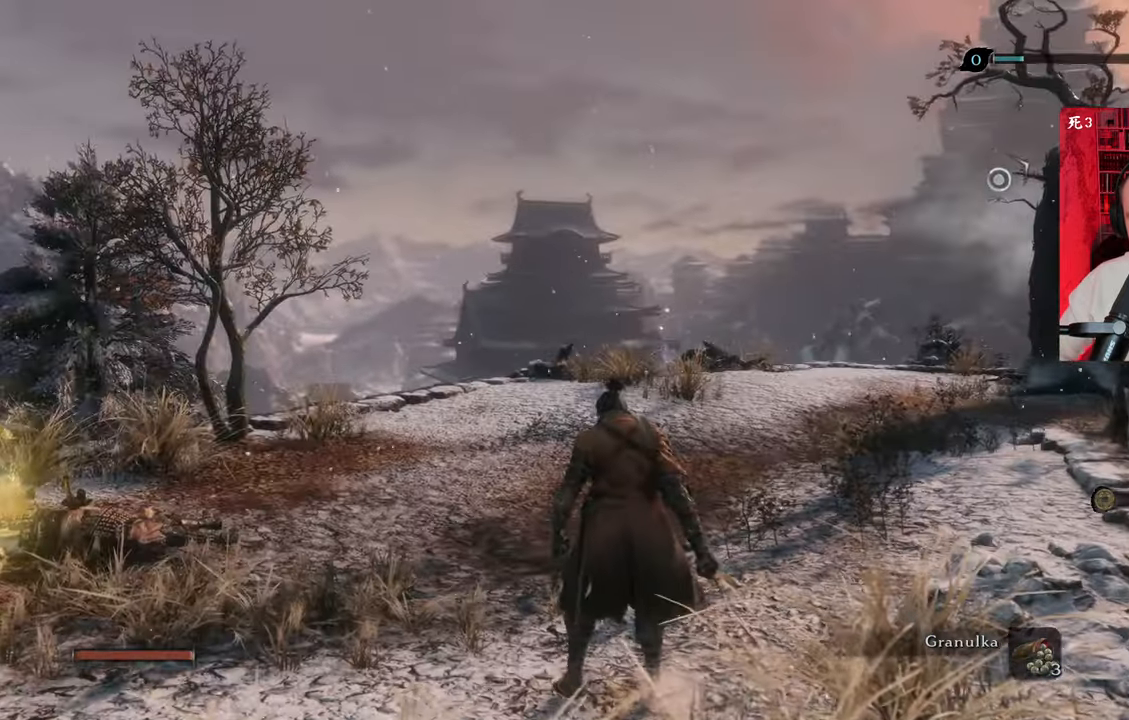
{"keys": ["e"], "mouse": [], "events": []}
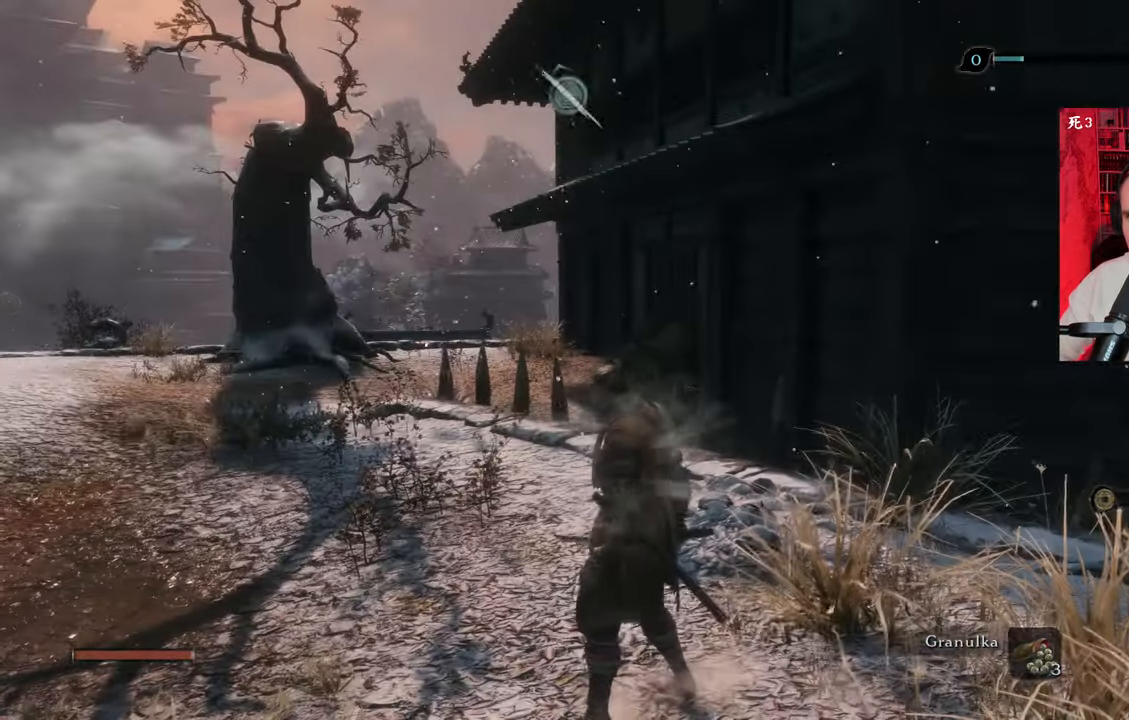
{"keys": ["e"], "mouse": [], "events": []}
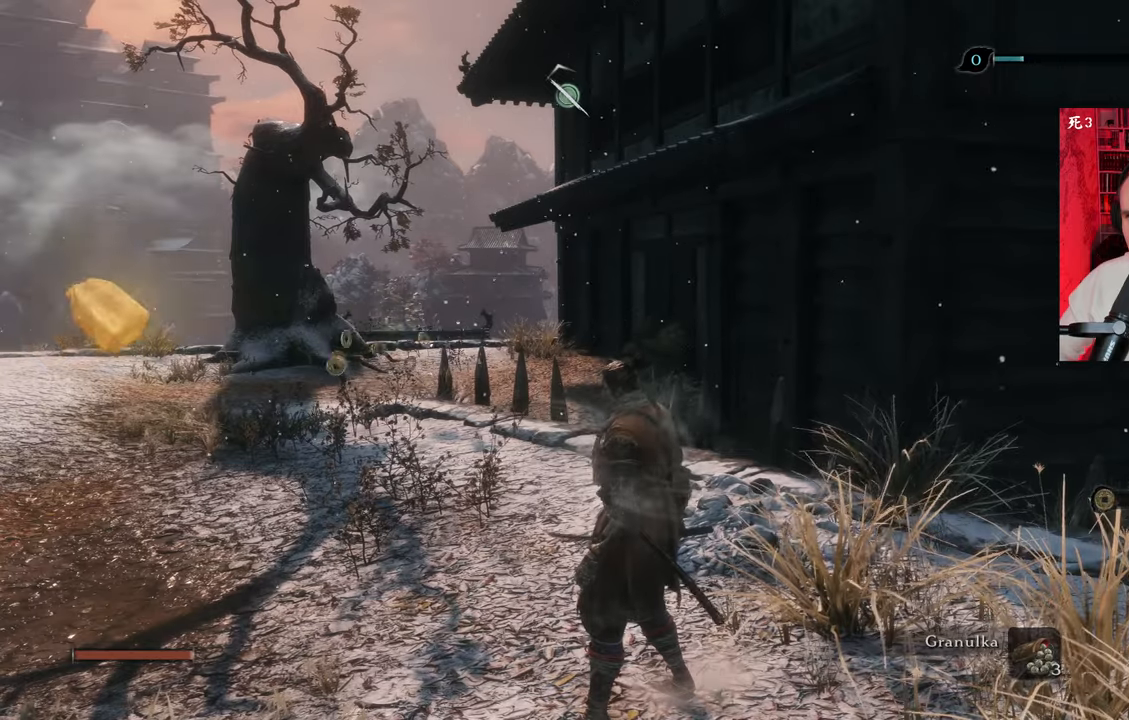
{"keys": ["e"], "mouse": [], "events": []}
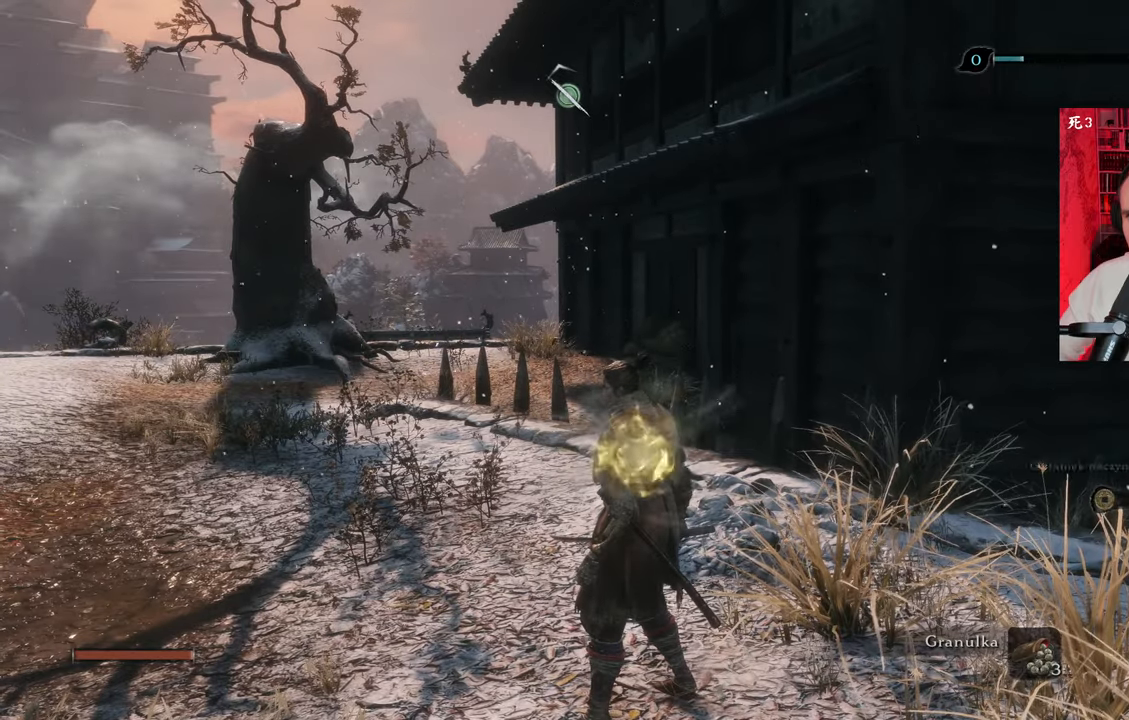
{"keys": ["a", "e"], "mouse": [], "events": [[416, "a", "down"]]}
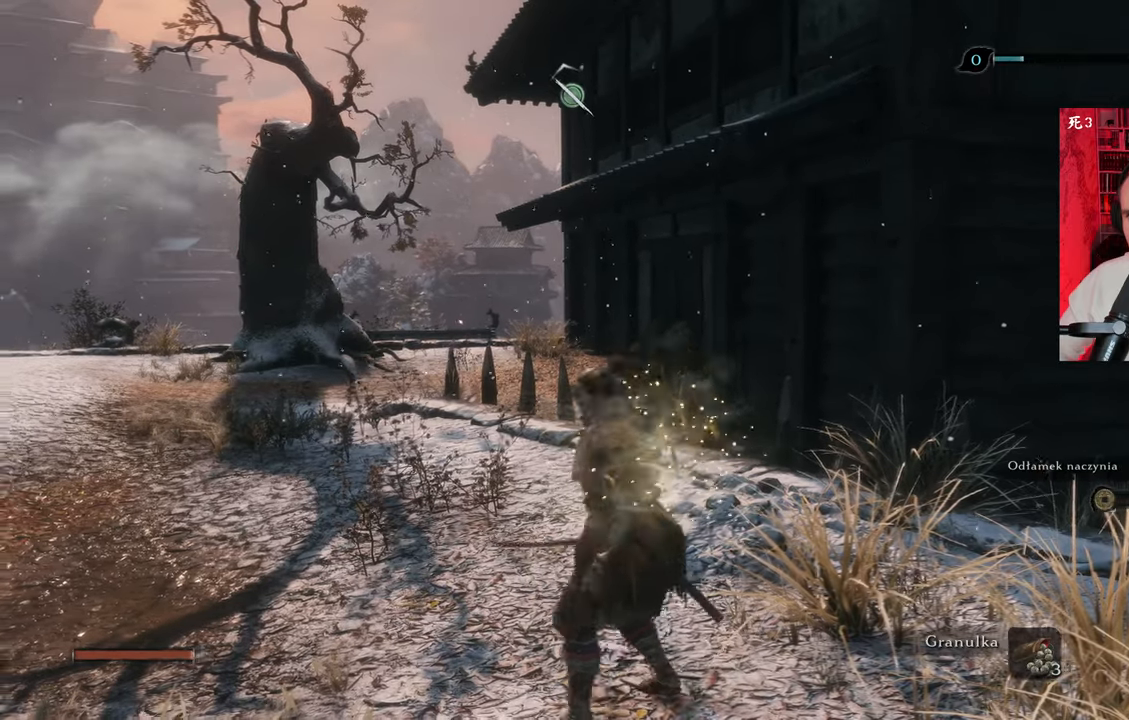
{"keys": ["a", "w"], "mouse": [], "events": [[16, "e", "up"], [433, "w", "down"]]}
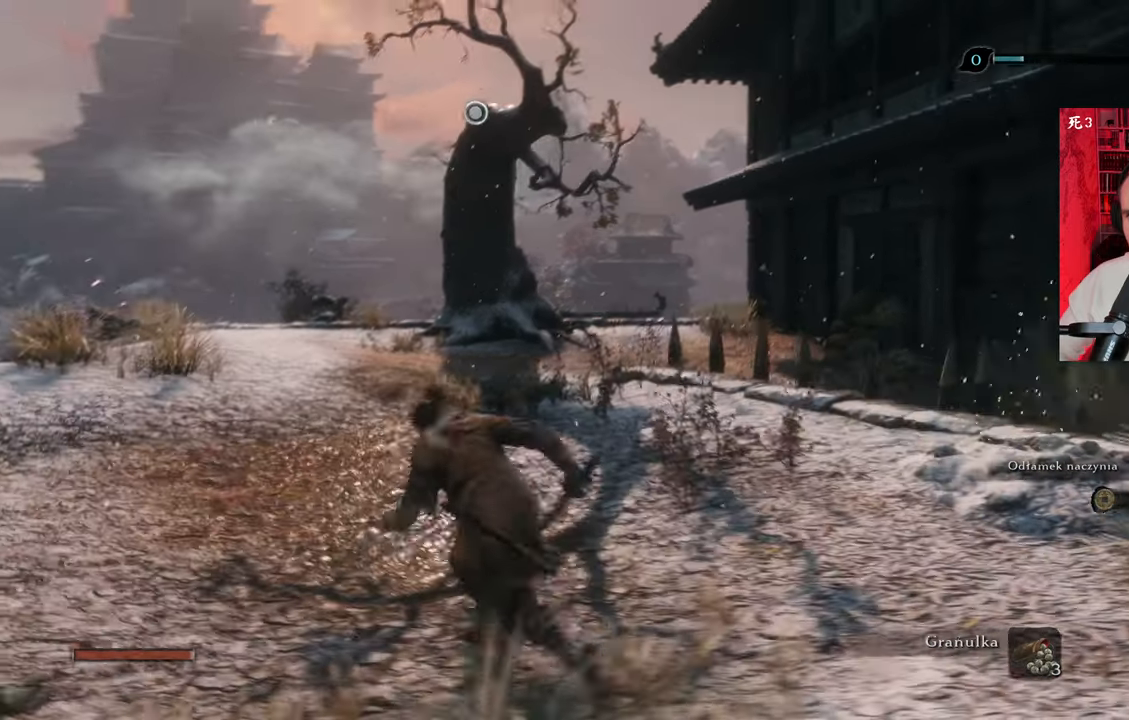
{"keys": ["a", "w"], "mouse": [], "events": []}
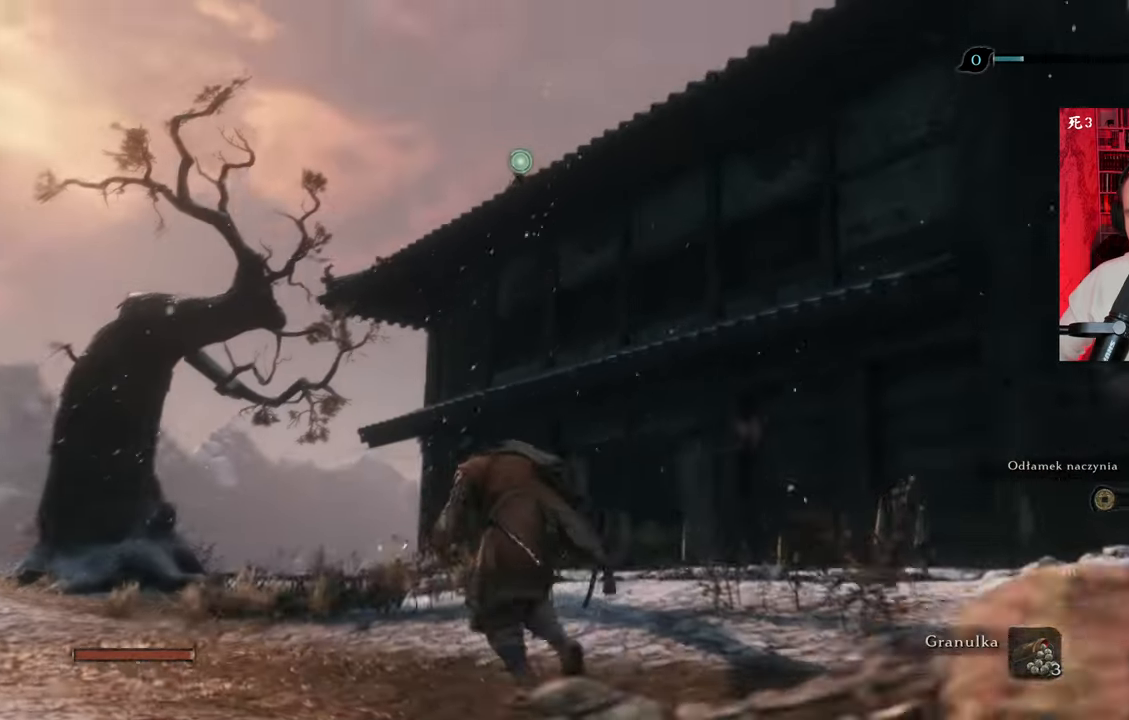
{"keys": ["f"], "mouse": [], "events": [[233, "a", "up"], [233, "f", "down"], [333, "w", "up"], [366, "f", "up"], [416, "f", "down"]]}
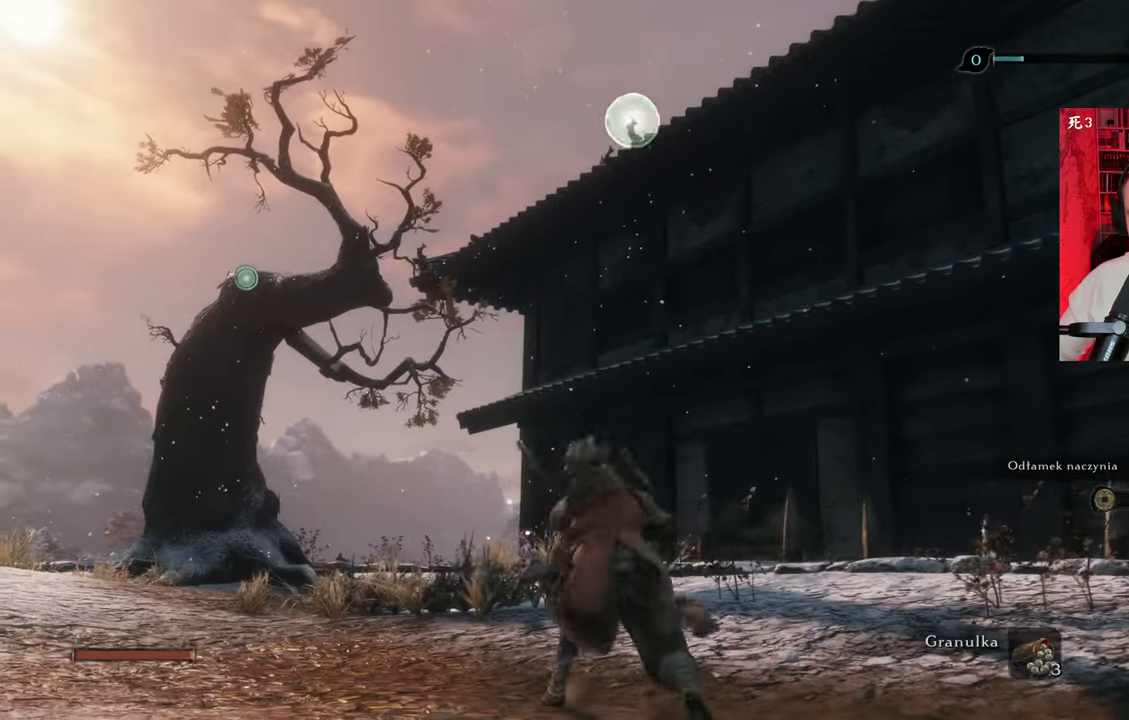
{"keys": [], "mouse": [], "events": [[16, "f", "up"]]}
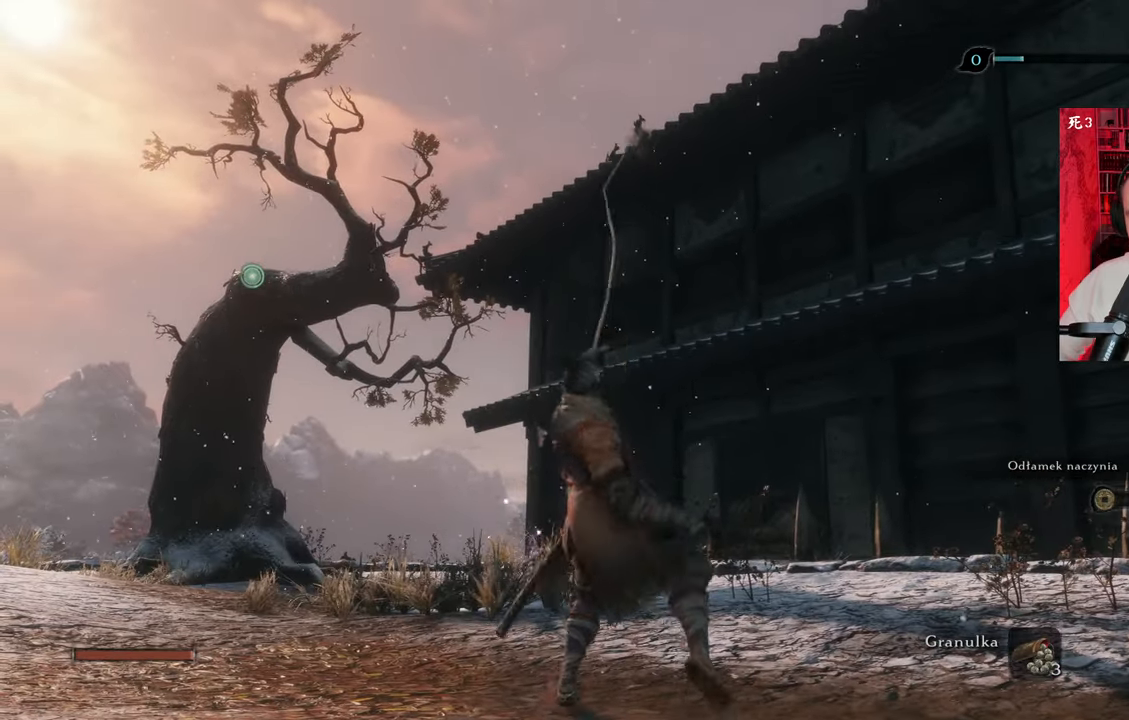
{"keys": ["w"], "mouse": [], "events": [[266, "w", "down"]]}
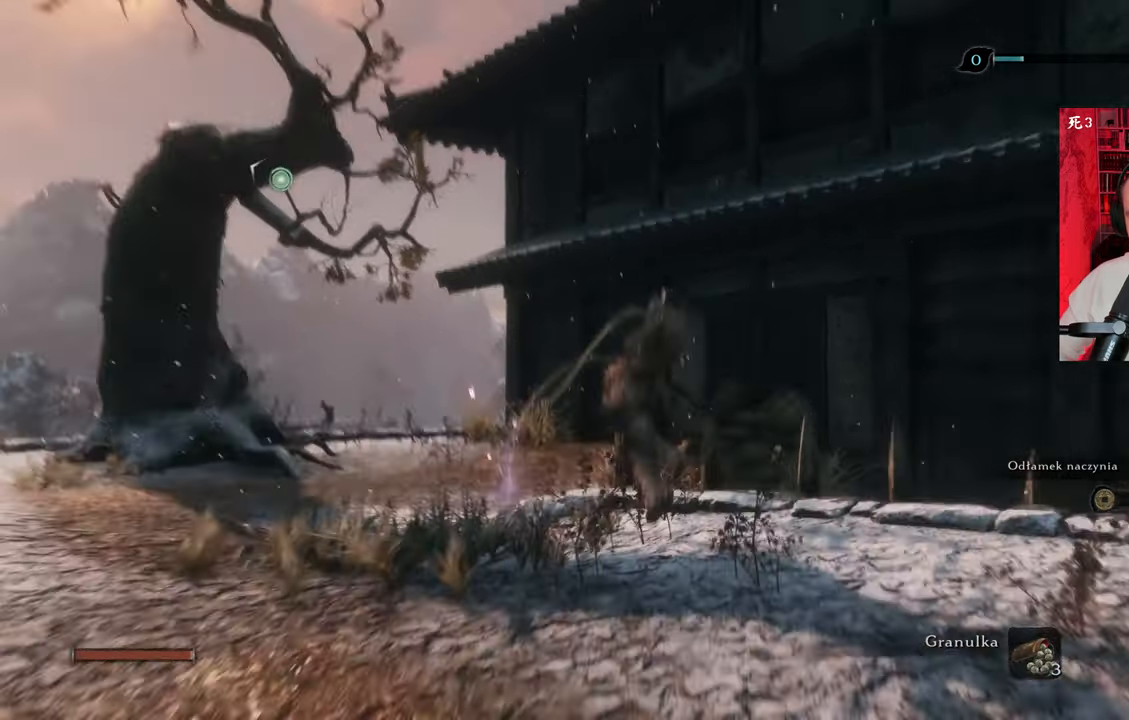
{"keys": ["w"], "mouse": [], "events": []}
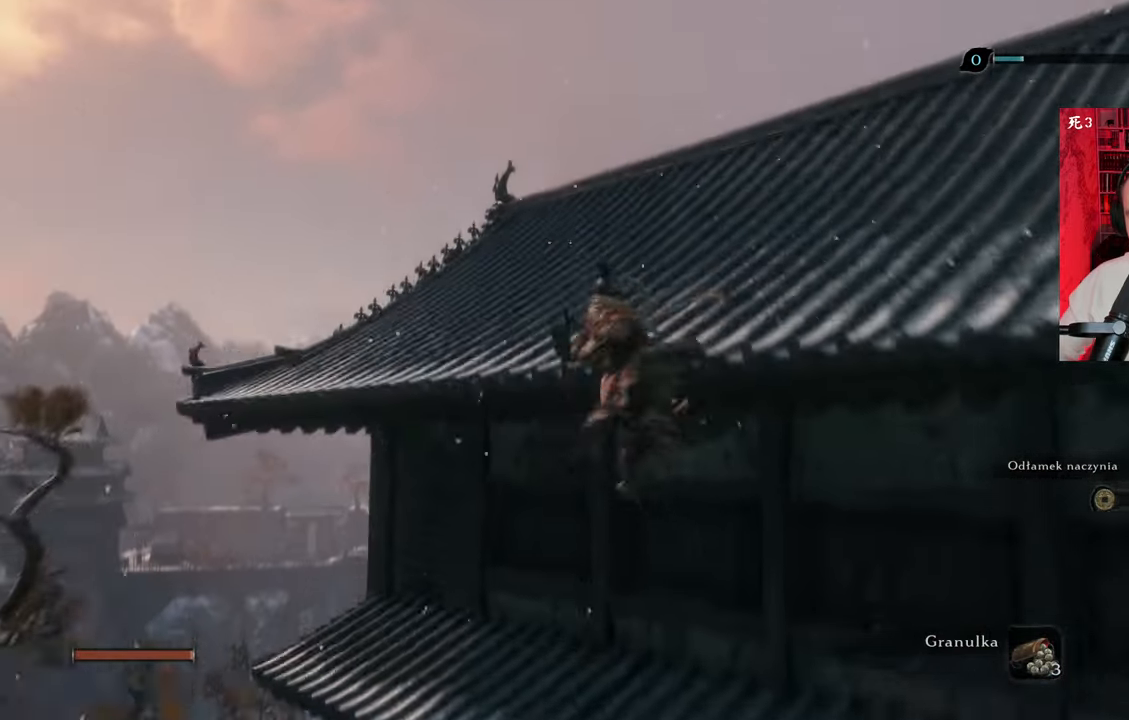
{"keys": [], "mouse": [], "events": [[383, "w", "up"]]}
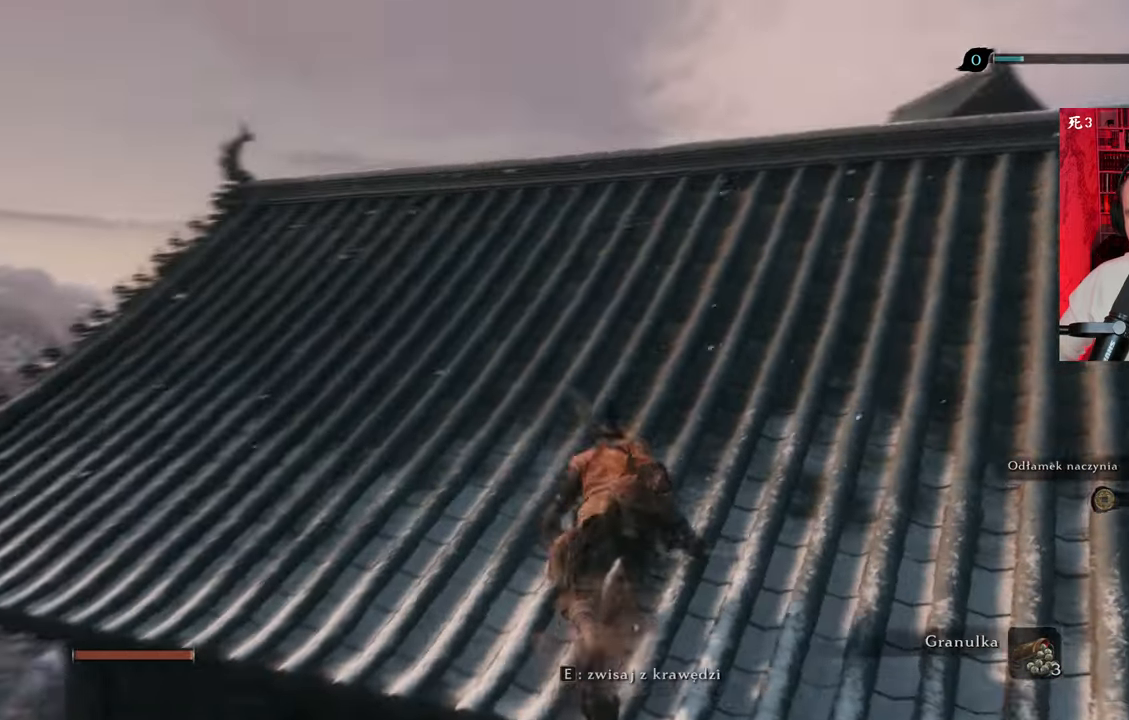
{"keys": ["w"], "mouse": [], "events": [[316, "w", "down"]]}
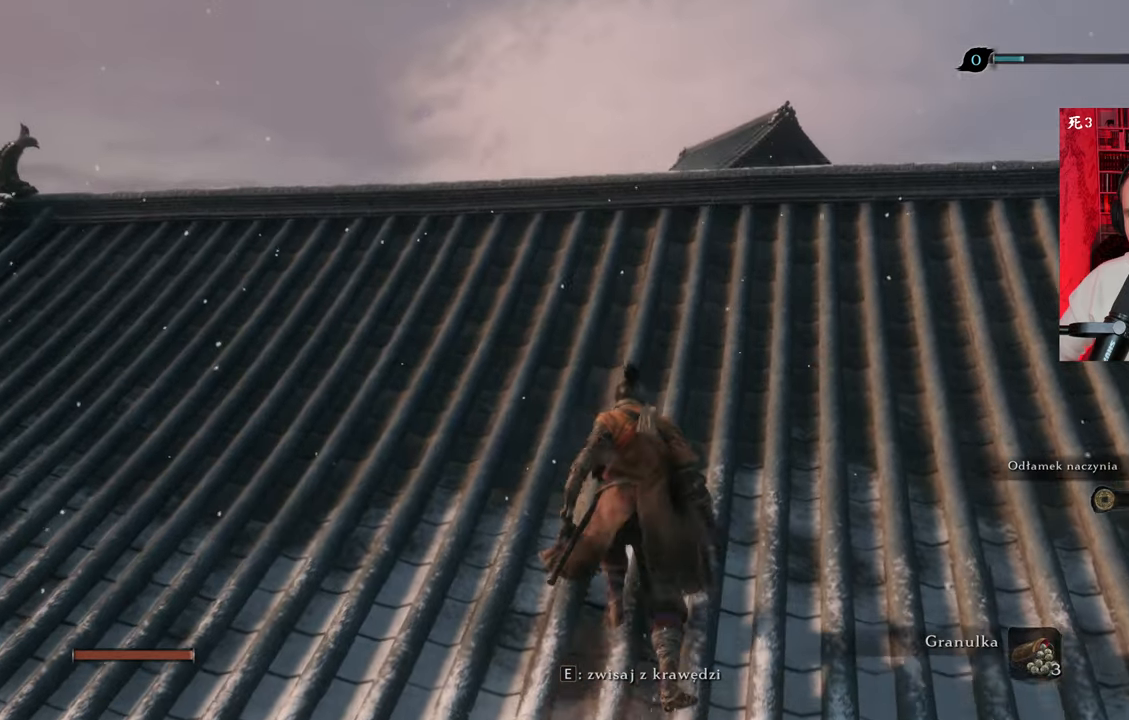
{"keys": [], "mouse": [], "events": [[183, "w", "up"], [366, "ctrl", "down"], [466, "ctrl", "up"]]}